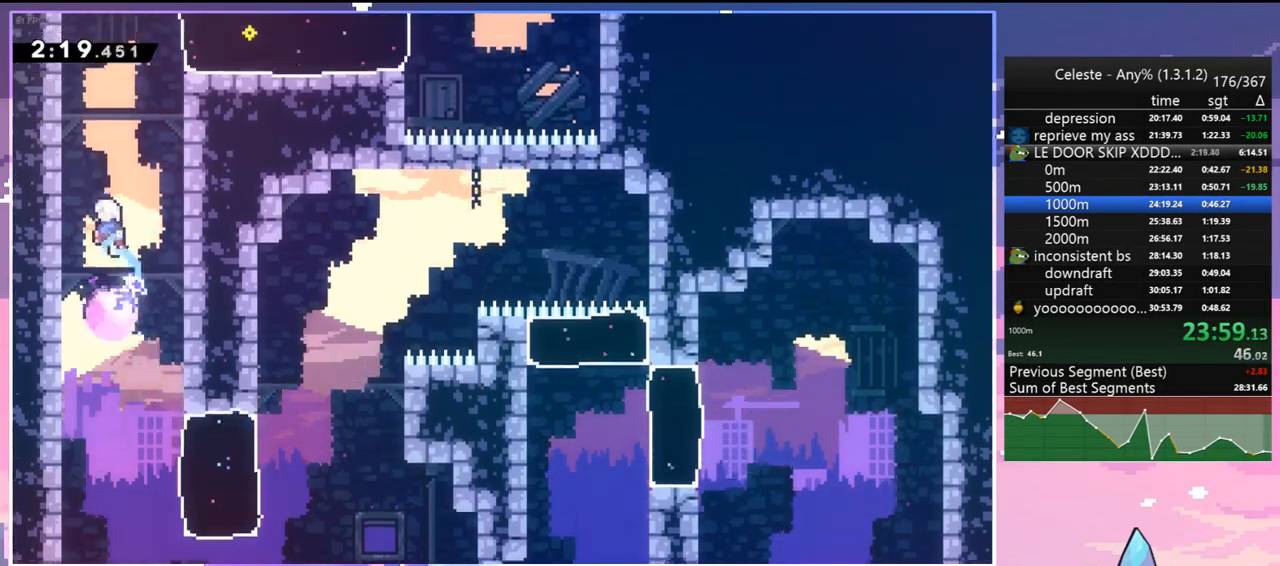
Gameplay with keyboard; each line is a JSON object with the keys held at the frame after it. "events" lists presses ("down") and releases ("up") of "dash", "down", "grab", "jump", "jump2", "left", "menu", "right", "skip" and "up" between this image and that frame as [ms after this image, input, new state], when the widget could be followed in between. No other keys are recorded. Mouse input is not recorded. Key names are as the overlay labels them; some are game actions (e.g. jump) rather than physical keys.
{"keys": ["right"], "events": [[100, "dash", "down"], [200, "dash", "up"], [300, "up", "up"], [333, "dash", "down"], [333, "right", "down"], [483, "dash", "up"]]}
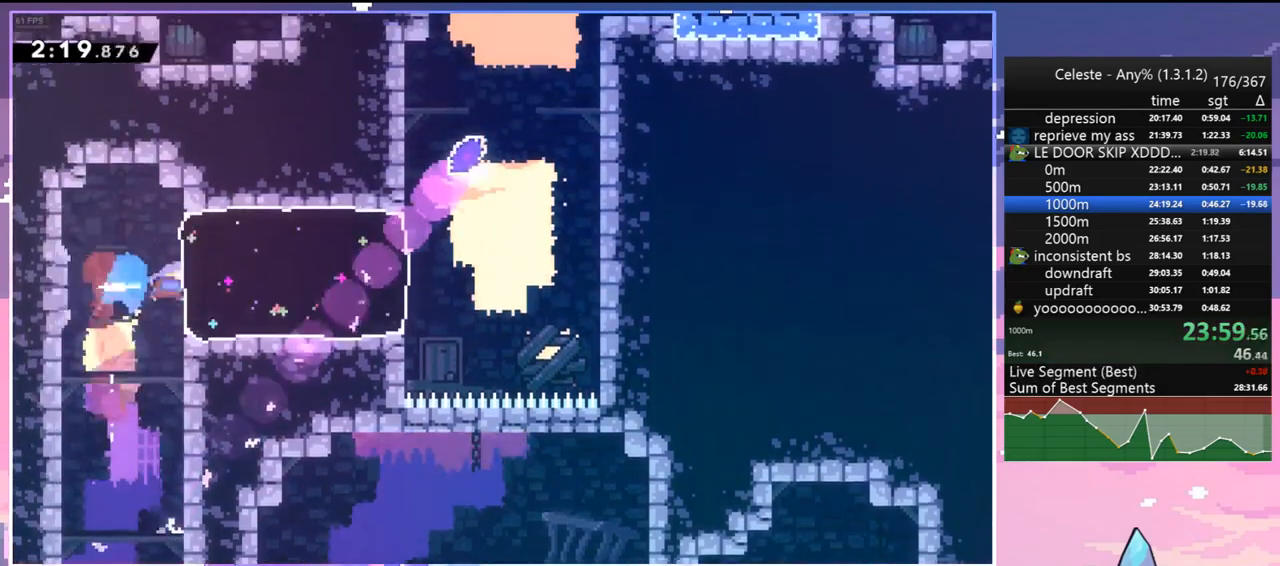
{"keys": ["dash", "jump2", "up"], "events": [[317, "jump", "down"], [400, "jump2", "down"], [400, "up", "down"], [450, "right", "up"], [500, "dash", "down"], [500, "jump", "up"]]}
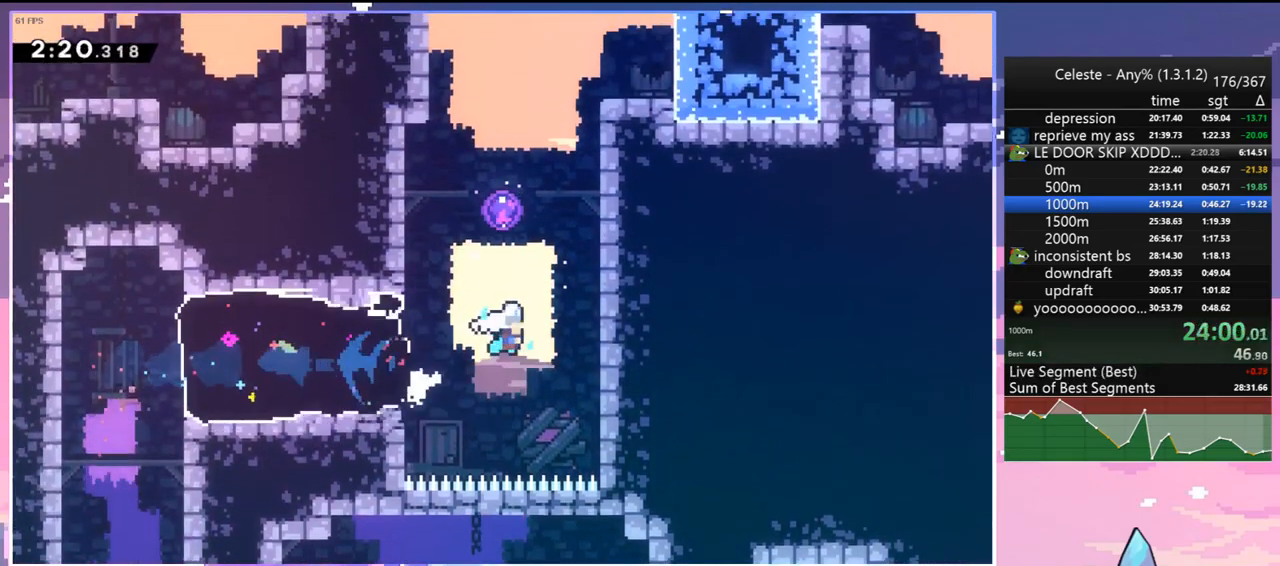
{"keys": [], "events": [[50, "jump2", "up"], [83, "dash", "up"], [283, "up", "up"]]}
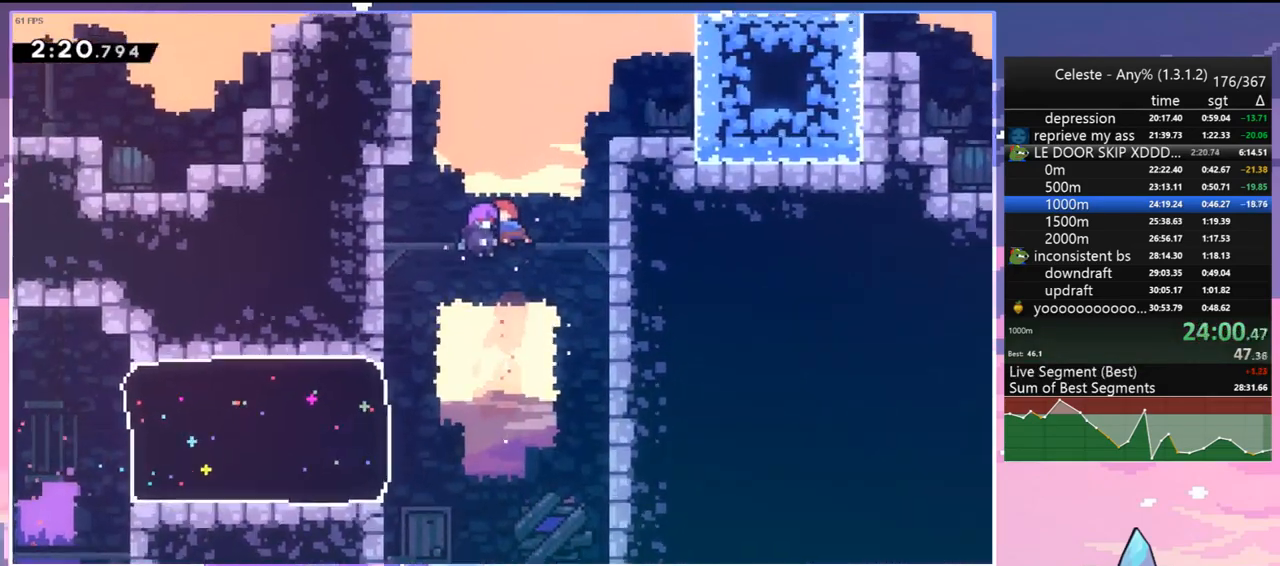
{"keys": [], "events": []}
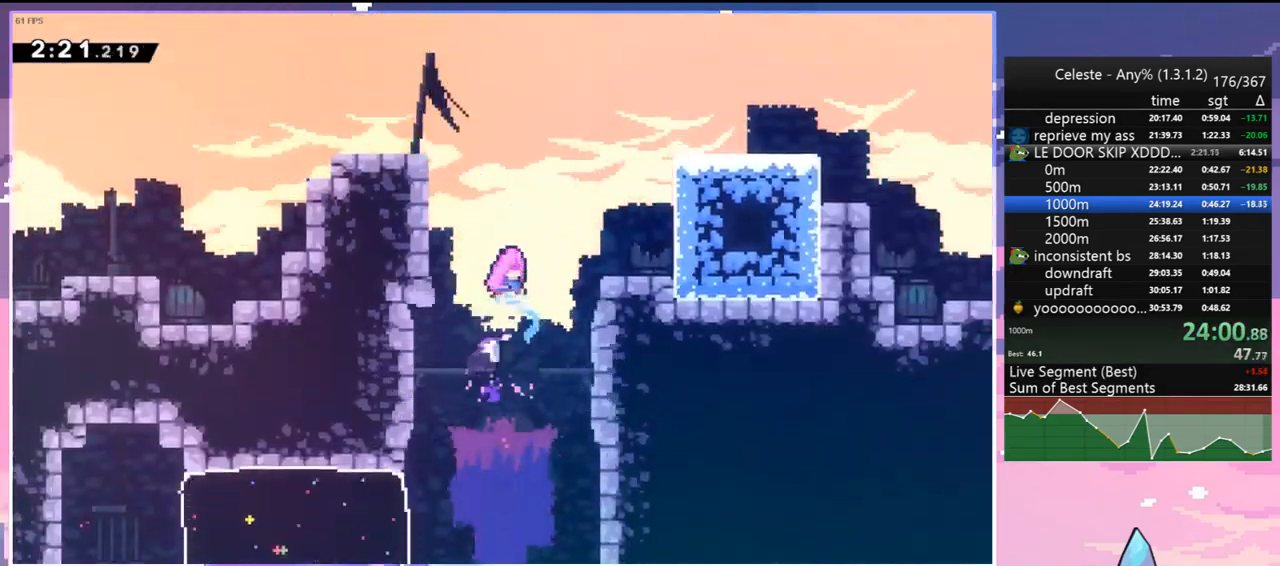
{"keys": [], "events": []}
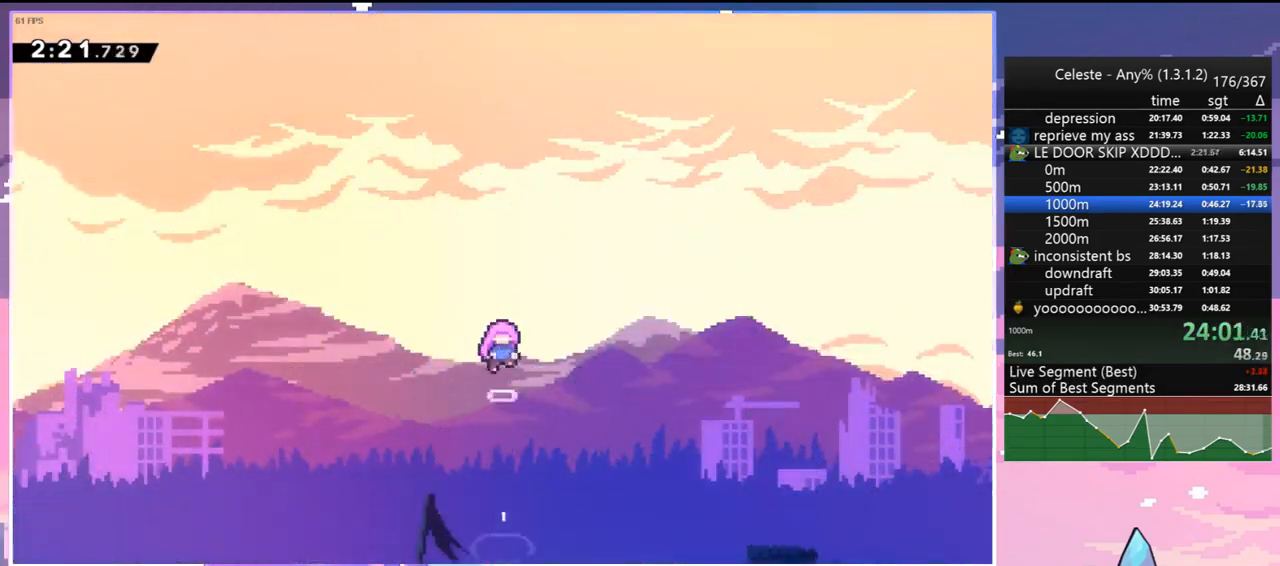
{"keys": [], "events": []}
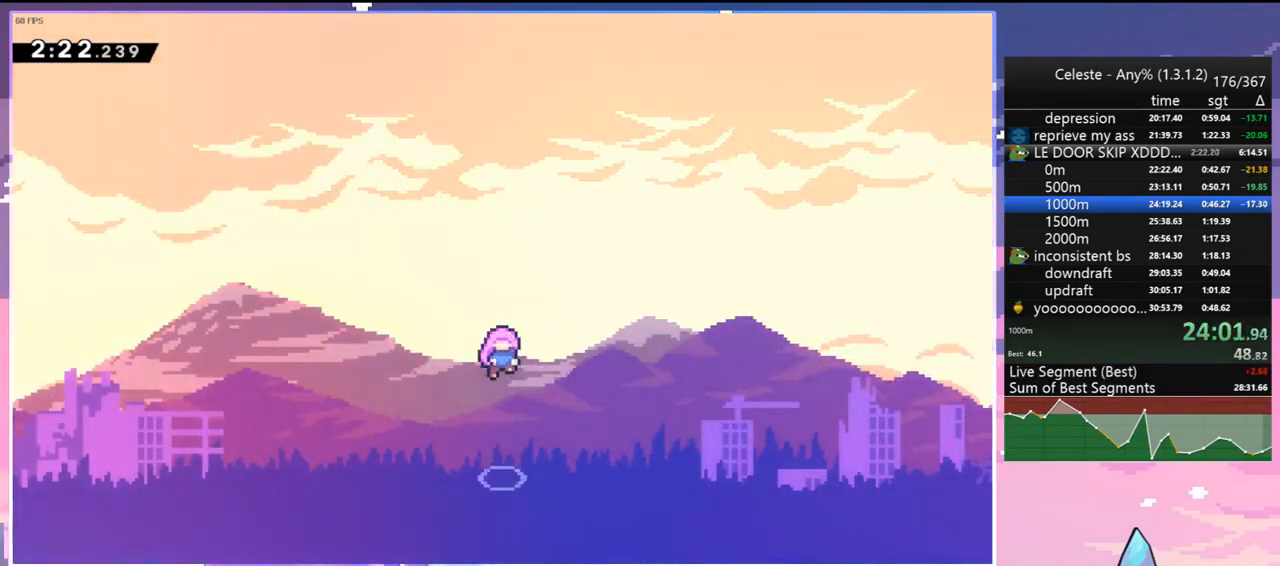
{"keys": [], "events": []}
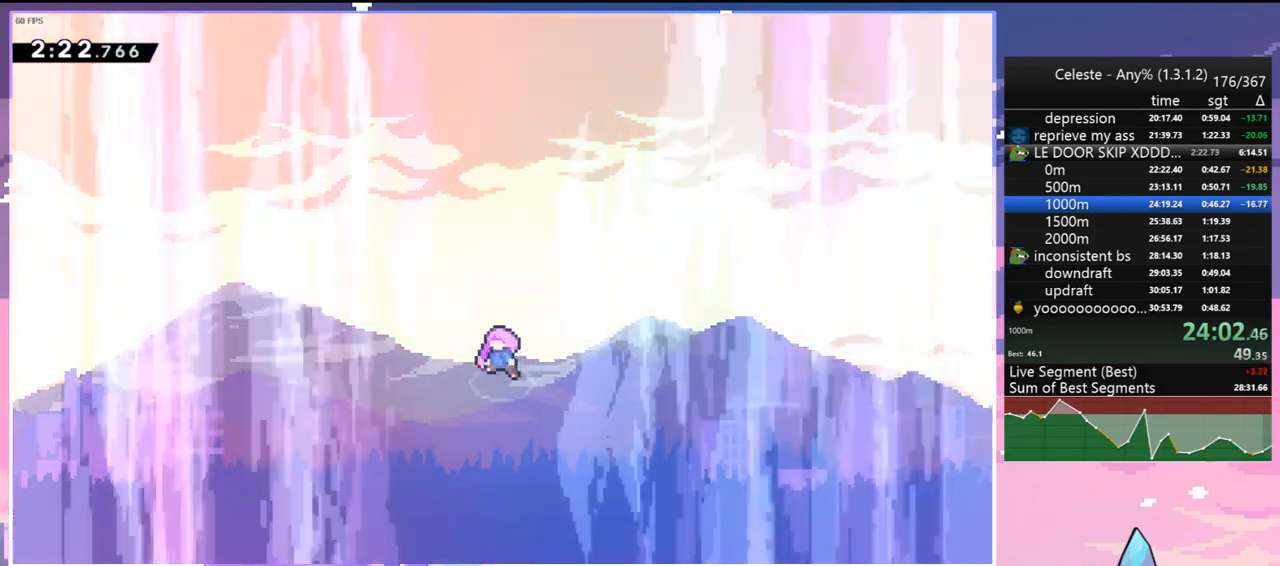
{"keys": [], "events": []}
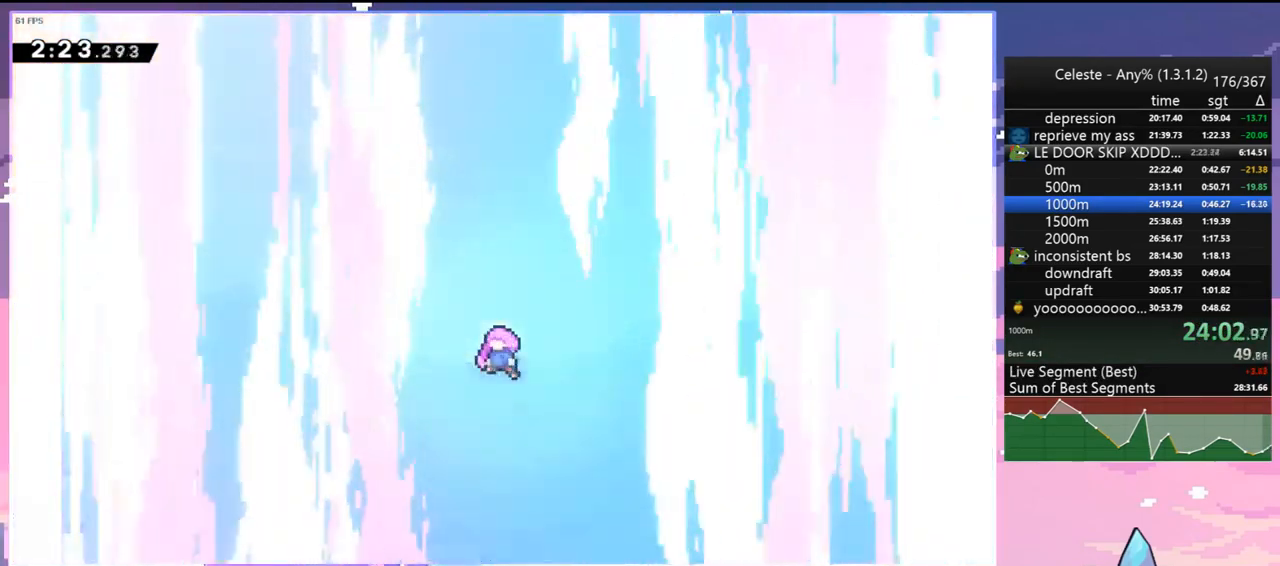
{"keys": [], "events": []}
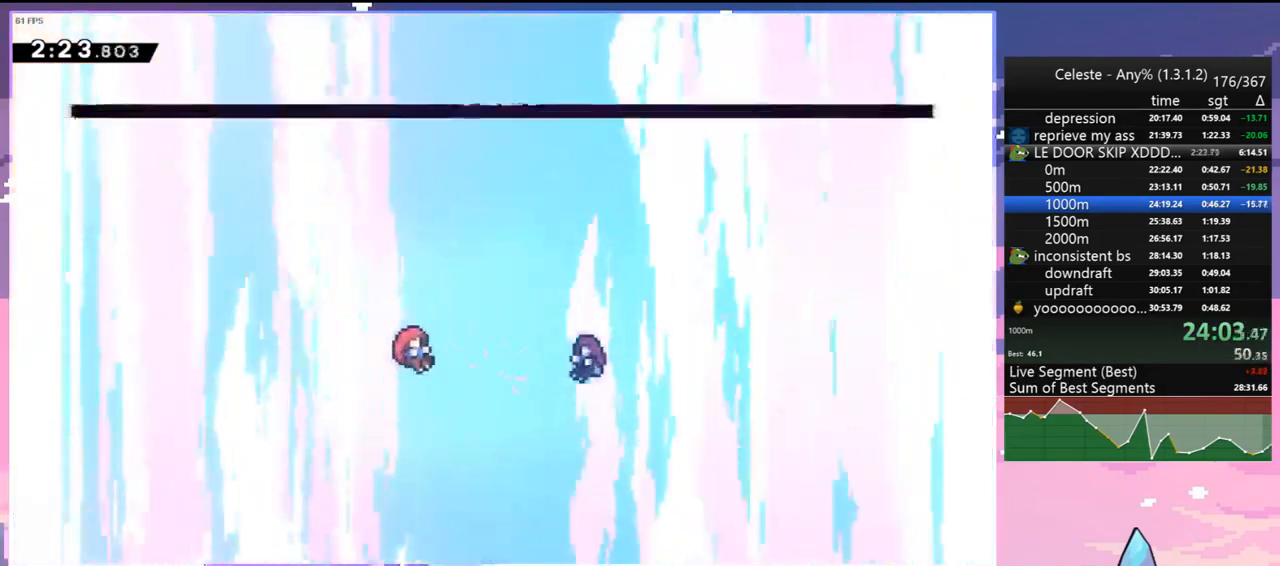
{"keys": [], "events": [[67, "menu", "down"], [100, "skip", "down"], [200, "menu", "up"], [200, "skip", "up"]]}
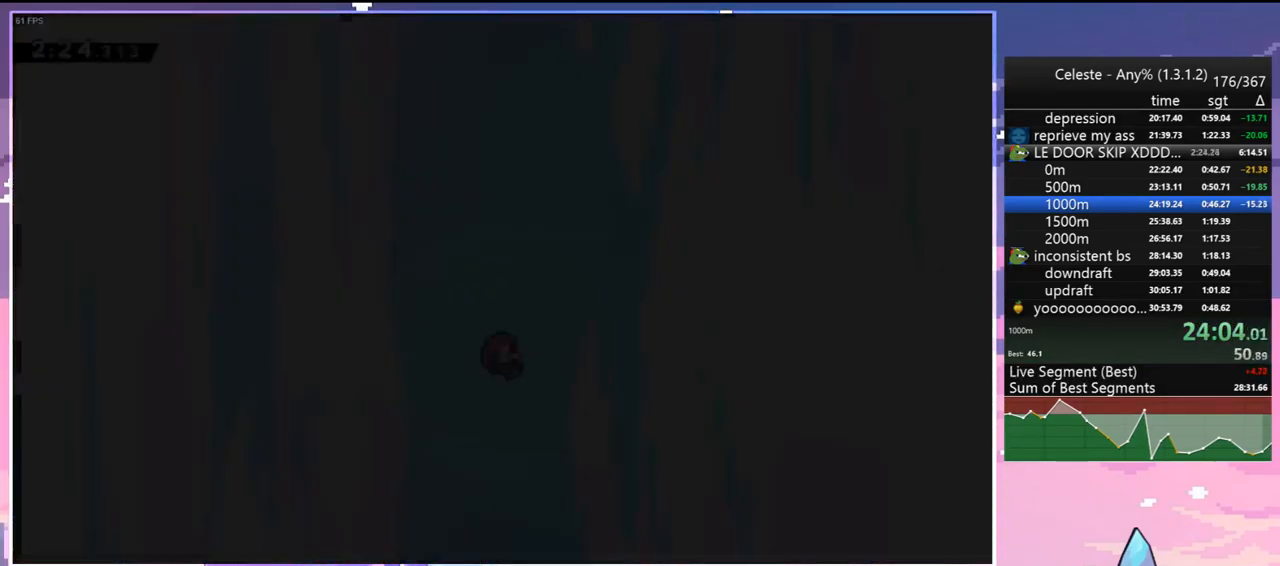
{"keys": [], "events": []}
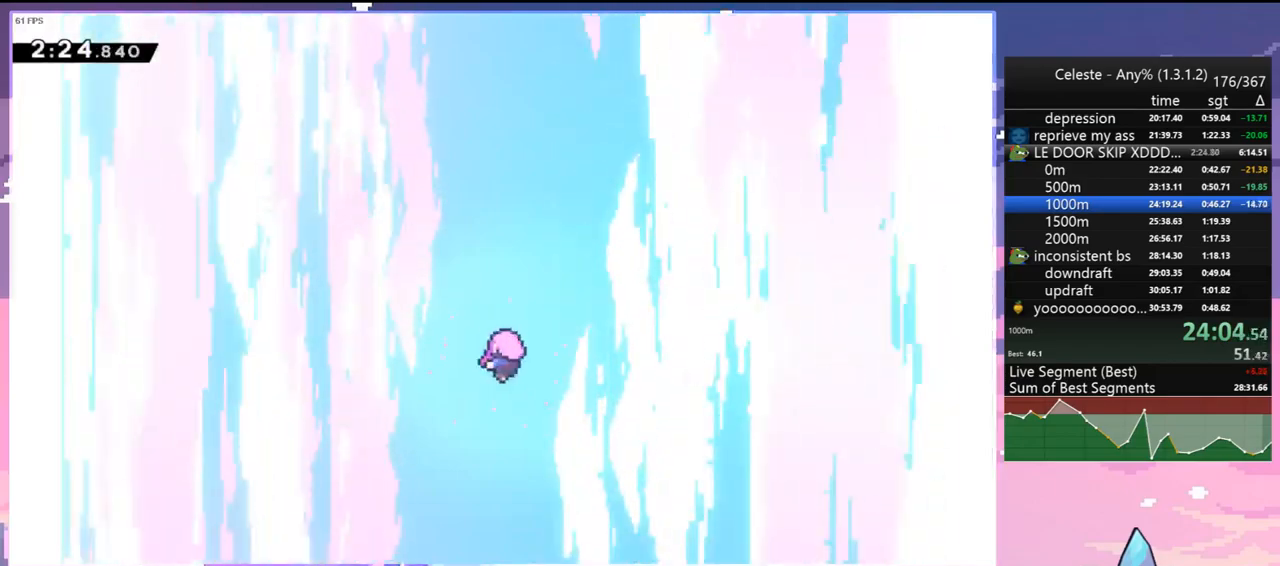
{"keys": [], "events": []}
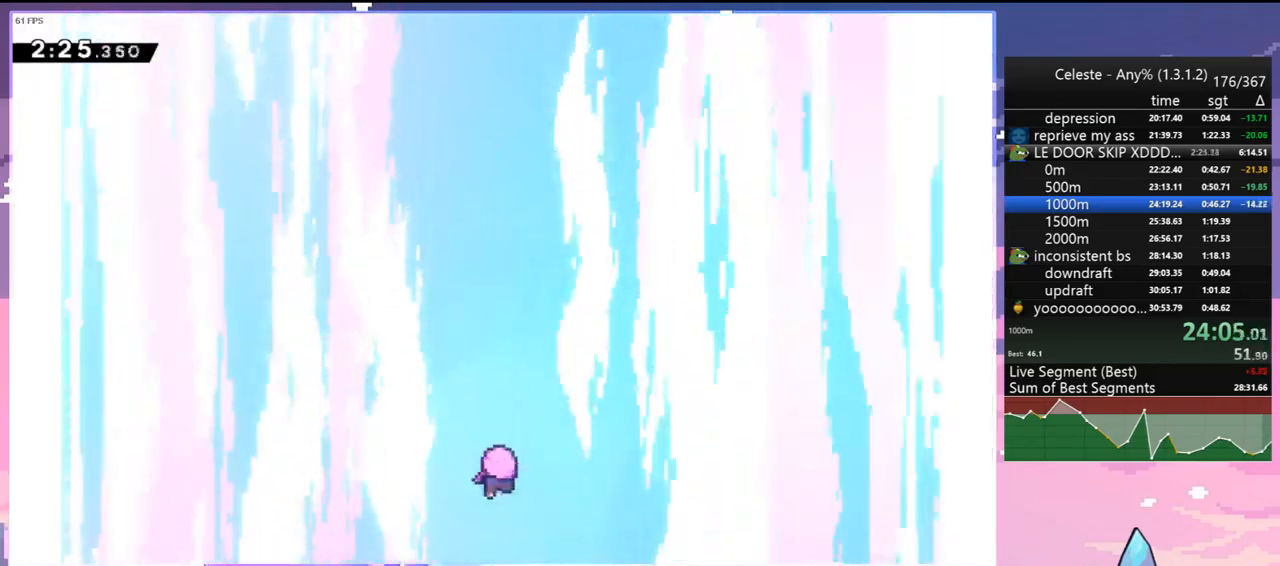
{"keys": ["right"], "events": [[483, "right", "down"]]}
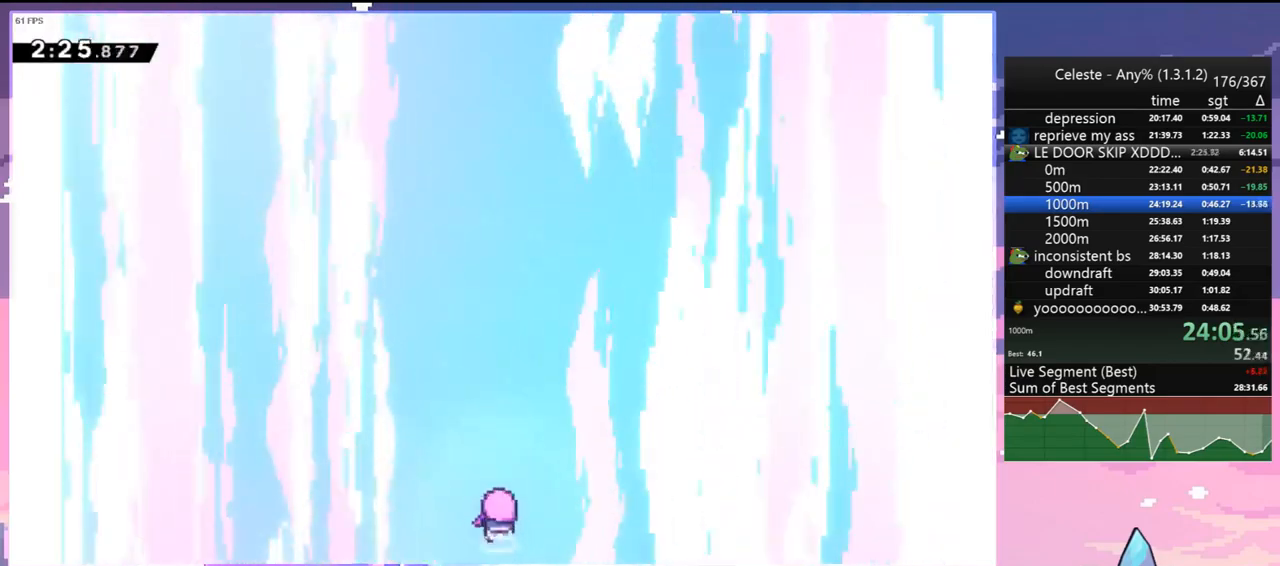
{"keys": ["right"], "events": []}
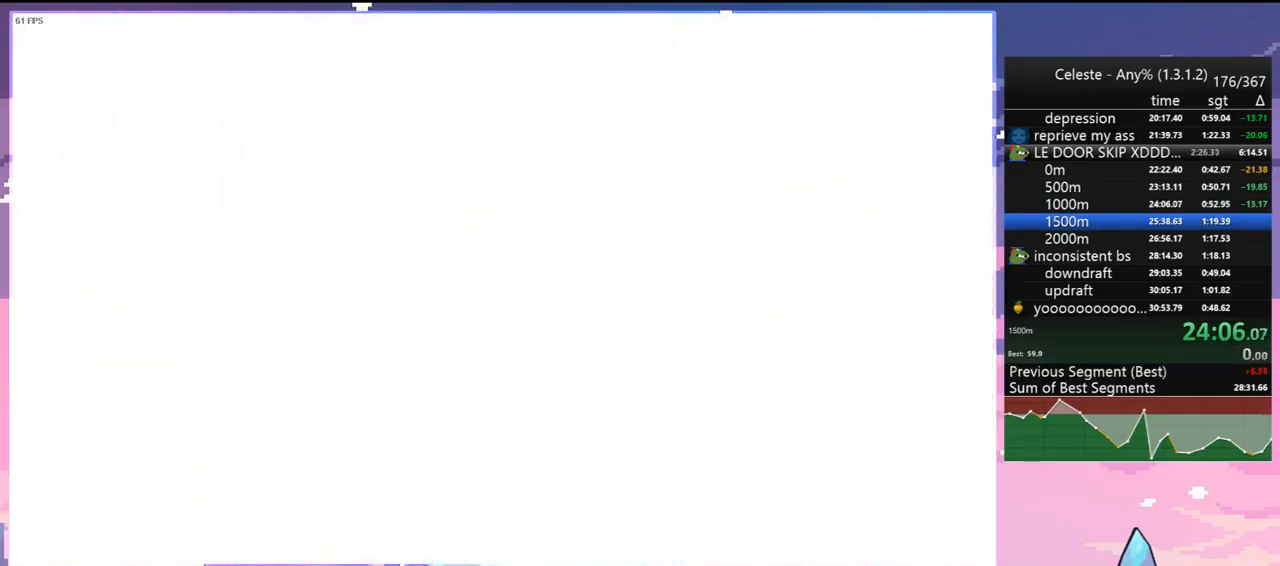
{"keys": [], "events": [[283, "right", "up"]]}
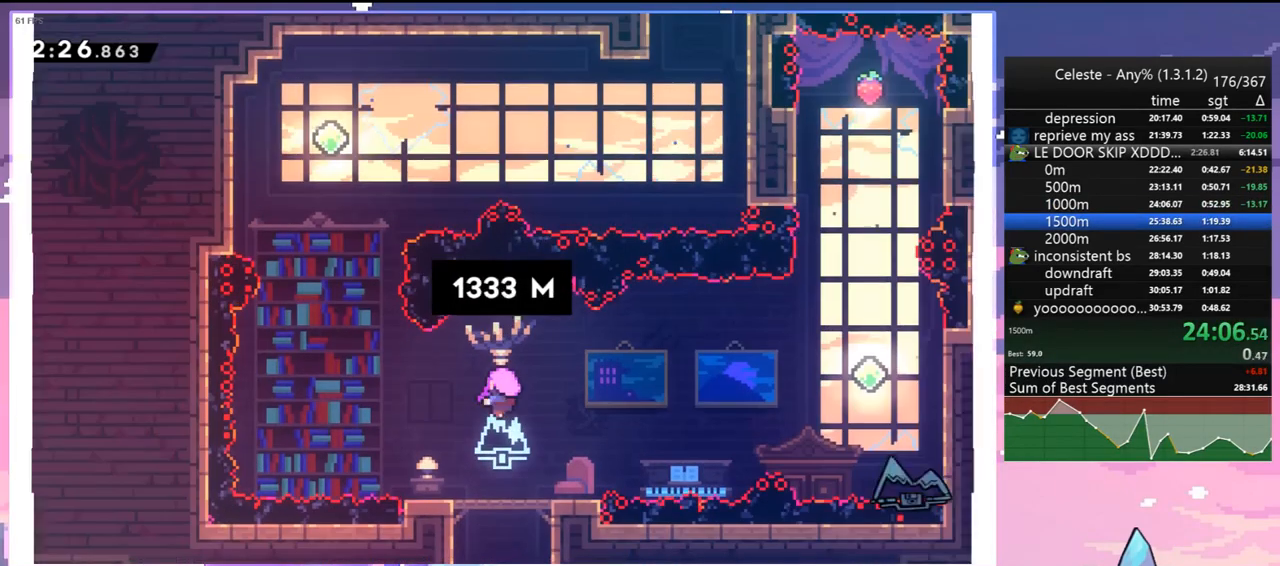
{"keys": [], "events": [[17, "right", "down"], [150, "right", "up"]]}
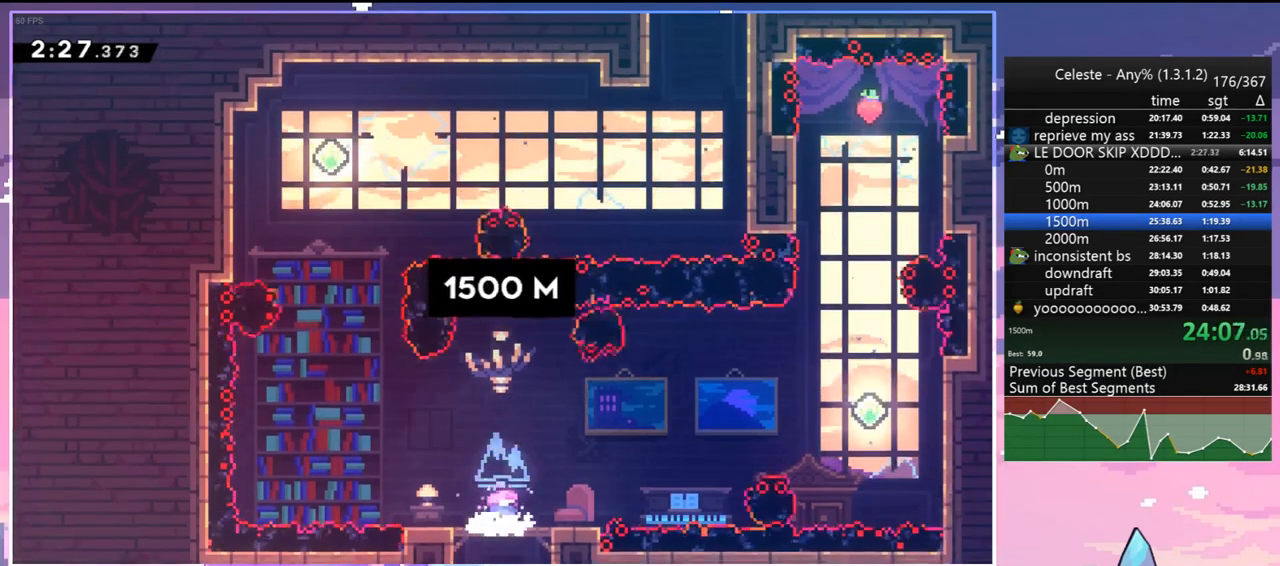
{"keys": ["dash", "jump", "left", "up"], "events": [[267, "jump", "down"], [267, "left", "down"], [400, "up", "down"], [500, "dash", "down"]]}
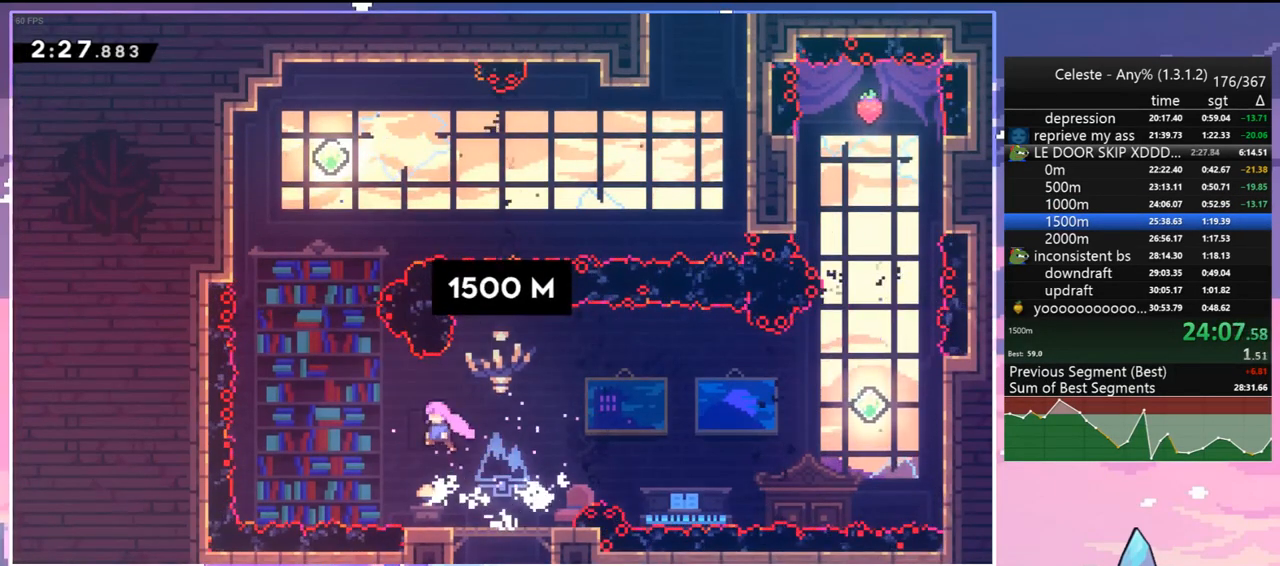
{"keys": ["up"], "events": [[83, "jump", "up"], [133, "dash", "up"], [283, "left", "up"], [333, "dash", "down"], [417, "dash", "up"]]}
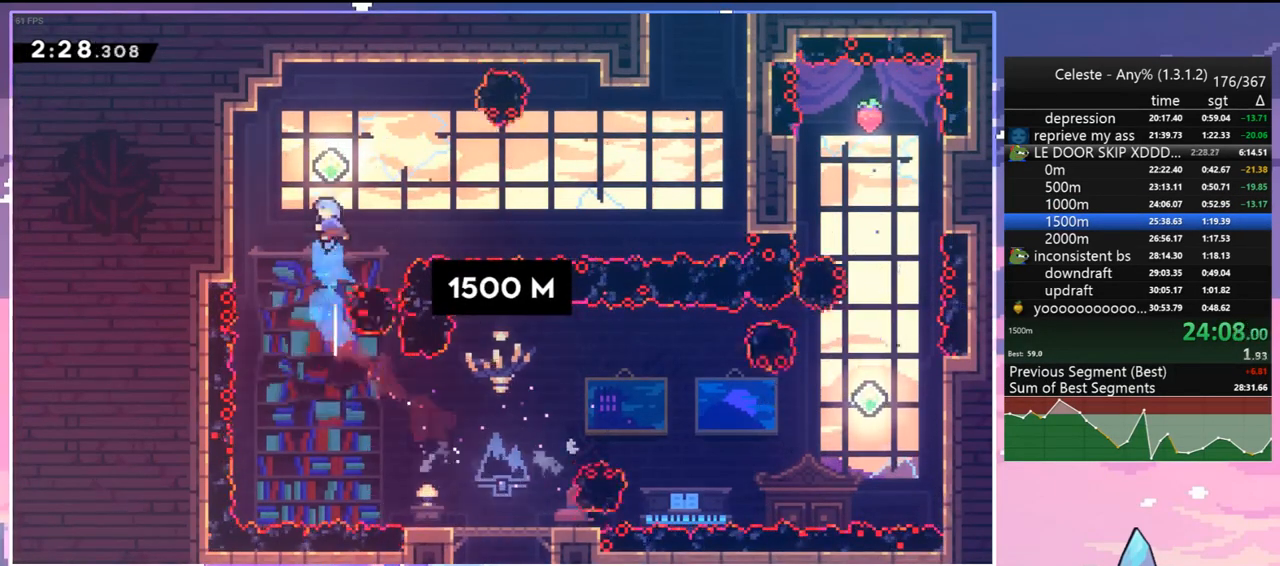
{"keys": ["right"], "events": [[150, "right", "down"], [200, "up", "up"], [250, "dash", "down"], [383, "dash", "up"]]}
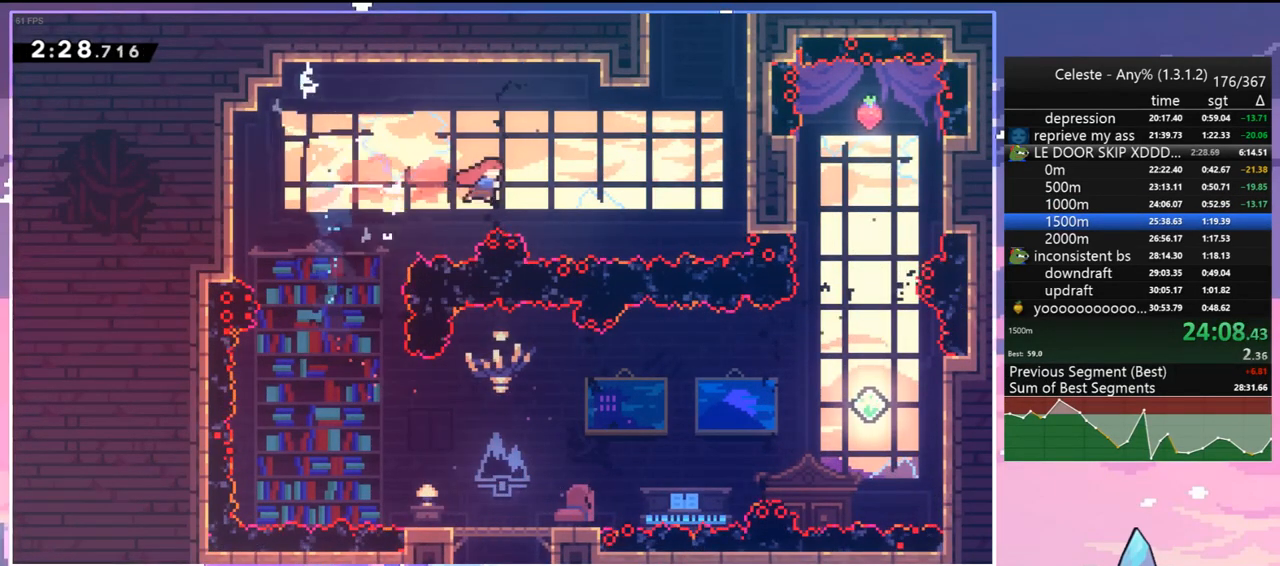
{"keys": ["grab", "jump", "right", "up"], "events": [[33, "up", "down"], [117, "dash", "down"], [217, "grab", "down"], [350, "jump", "down"], [400, "dash", "up"]]}
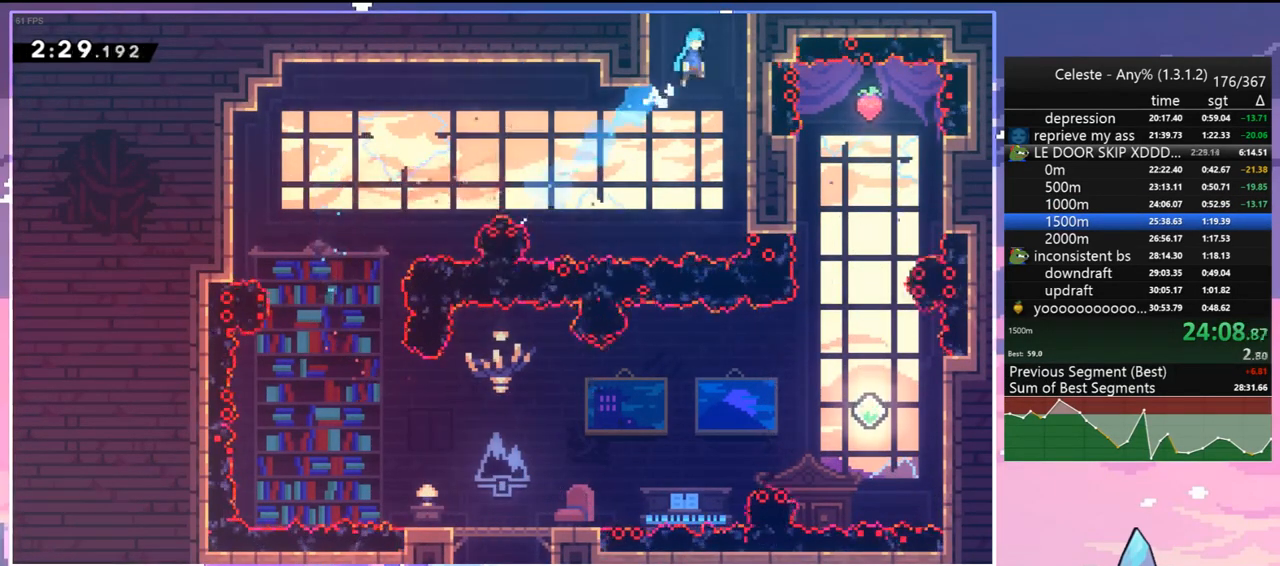
{"keys": ["jump"], "events": [[100, "jump", "up"], [183, "jump", "down"], [283, "right", "up"], [367, "up", "up"], [467, "grab", "up"]]}
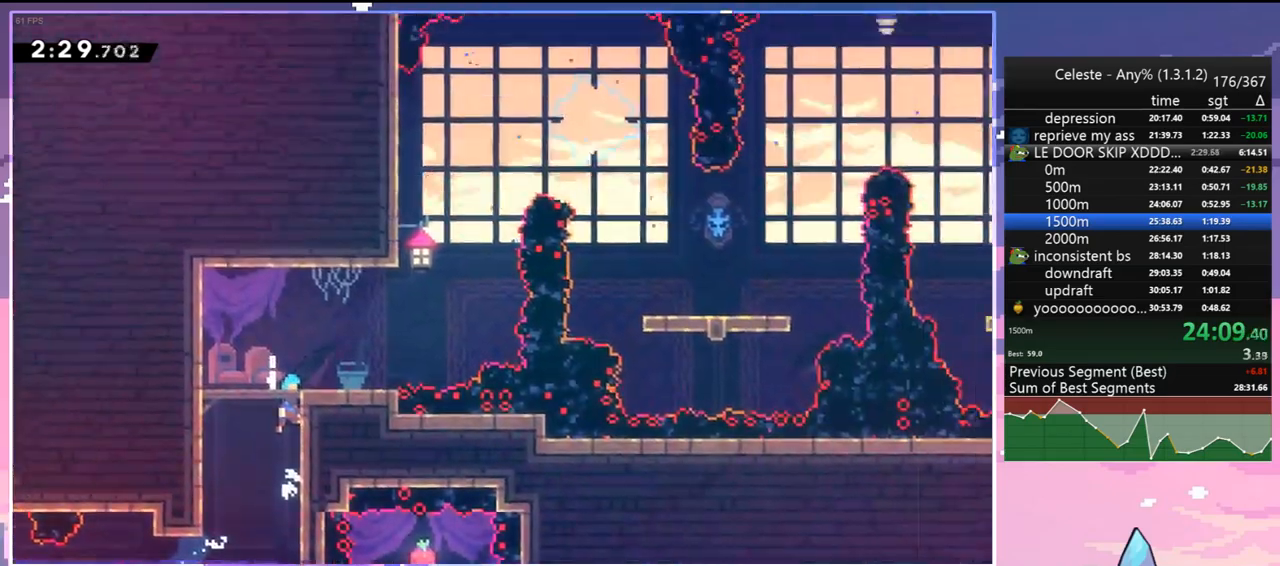
{"keys": ["jump"], "events": []}
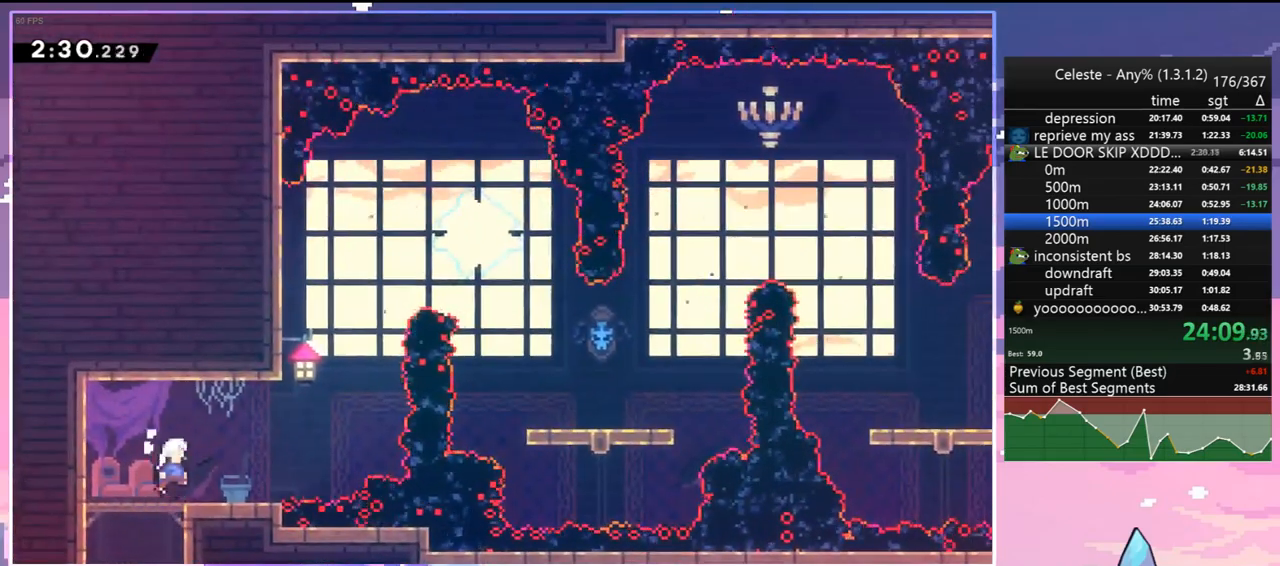
{"keys": ["jump", "right"], "events": [[83, "left", "down"], [117, "dash", "down"], [117, "down", "down"], [167, "jump", "up"], [267, "right", "down"], [317, "jump", "down"], [350, "dash", "up"], [350, "down", "up"], [350, "left", "up"]]}
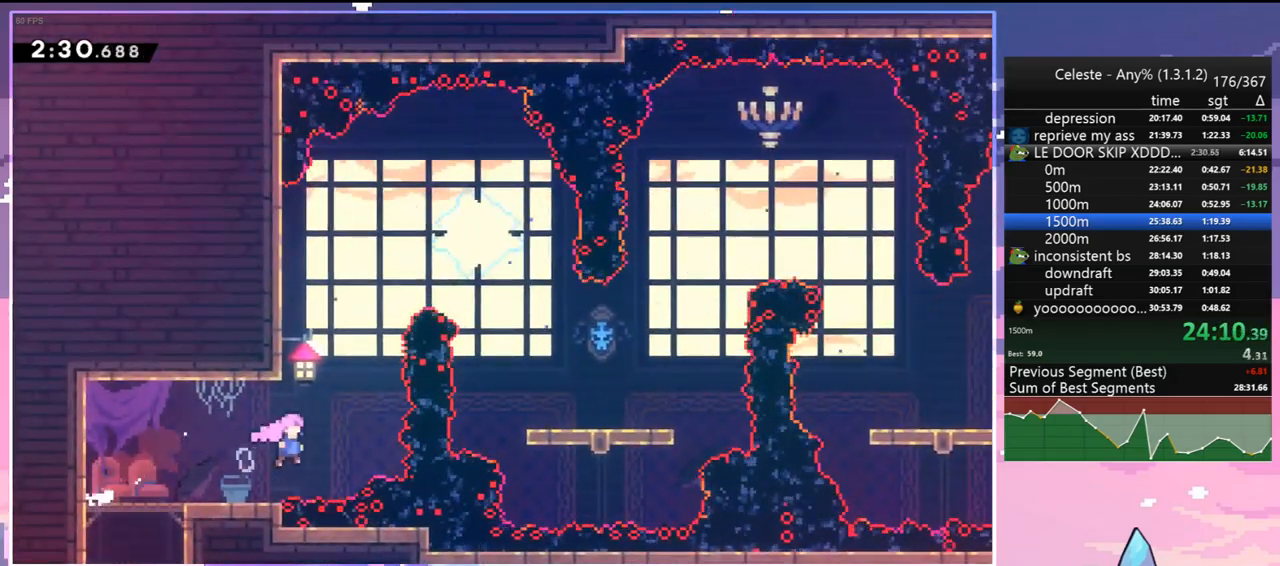
{"keys": ["dash", "right"], "events": [[83, "skip", "down"], [133, "jump", "up"], [233, "skip", "up"], [367, "dash", "down"]]}
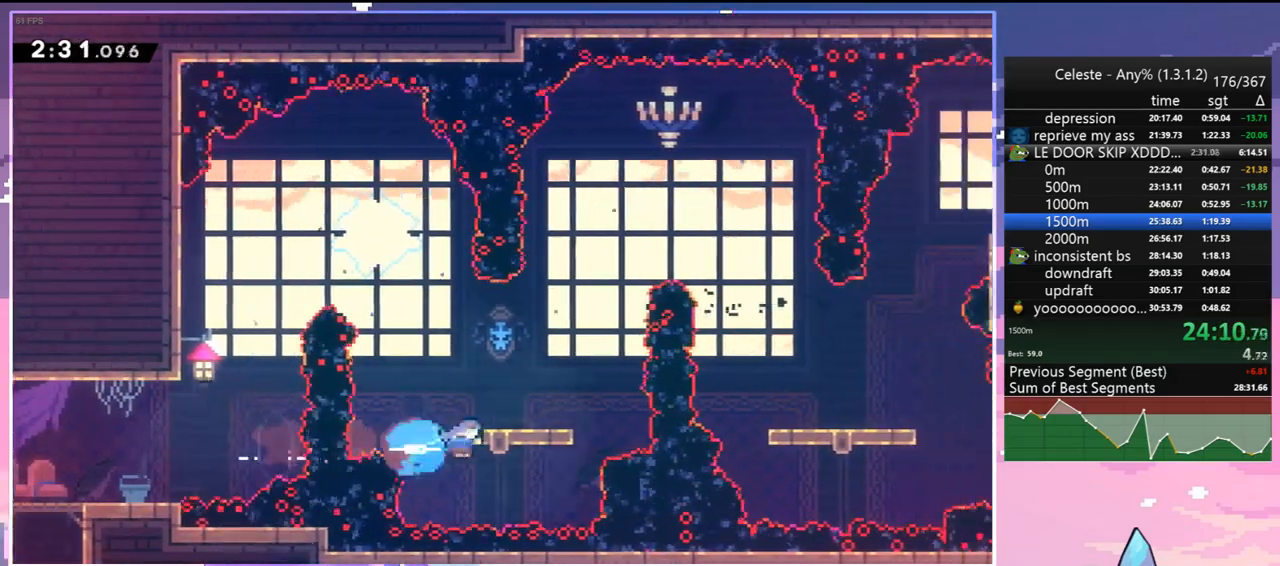
{"keys": ["right"], "events": [[17, "dash", "up"], [100, "right", "up"], [100, "up", "down"], [250, "dash", "down"], [333, "dash", "up"], [383, "up", "up"], [433, "right", "down"]]}
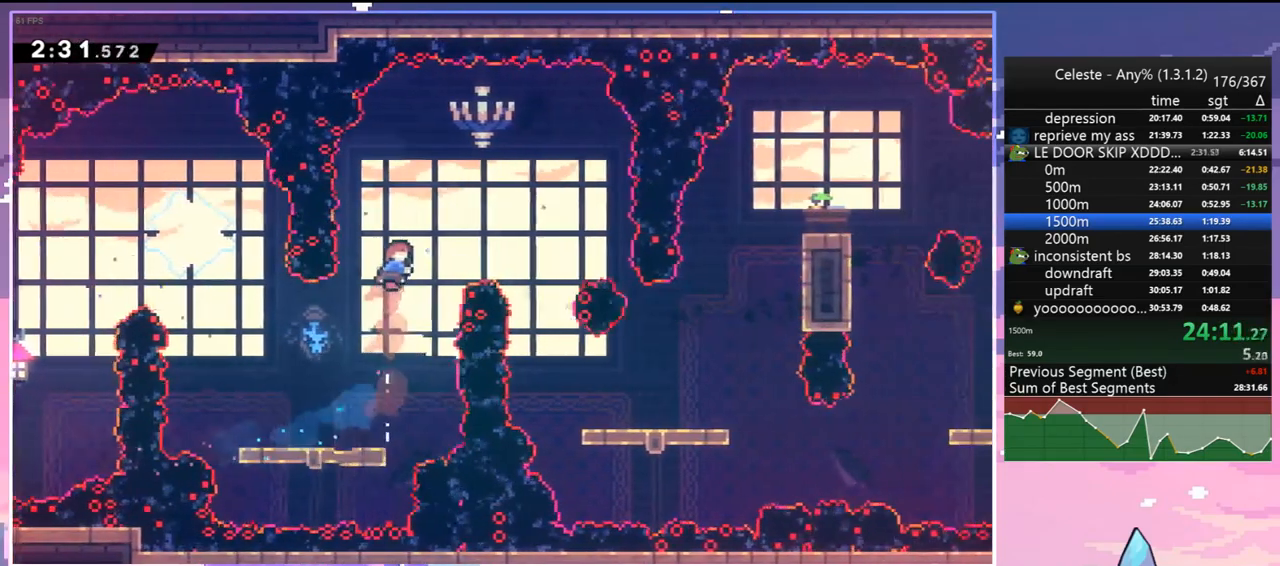
{"keys": ["right"], "events": [[33, "dash", "down"], [167, "dash", "up"]]}
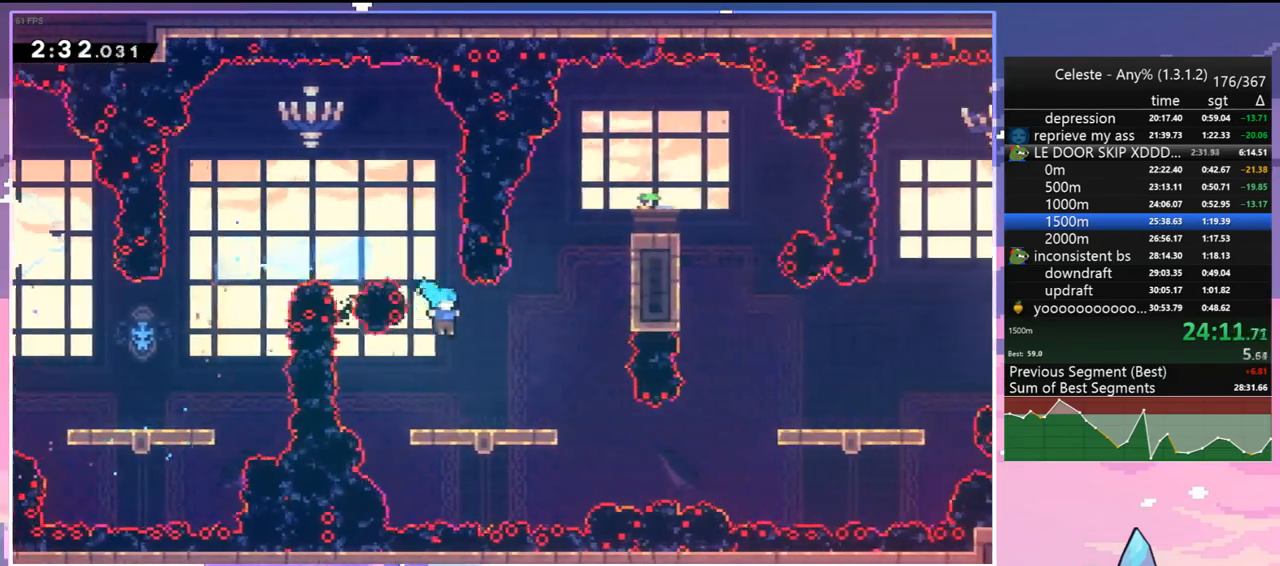
{"keys": ["right"], "events": [[333, "dash", "down"], [467, "dash", "up"]]}
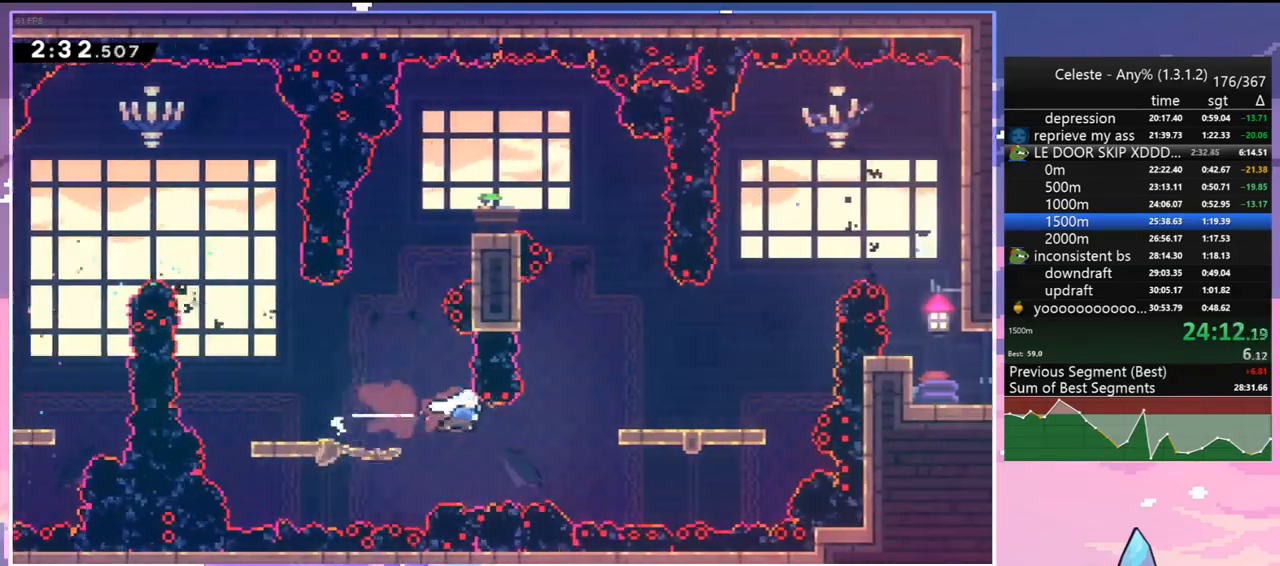
{"keys": ["jump", "up"], "events": [[100, "dash", "down"], [333, "jump", "down"], [383, "dash", "up"], [433, "up", "down"], [483, "right", "up"]]}
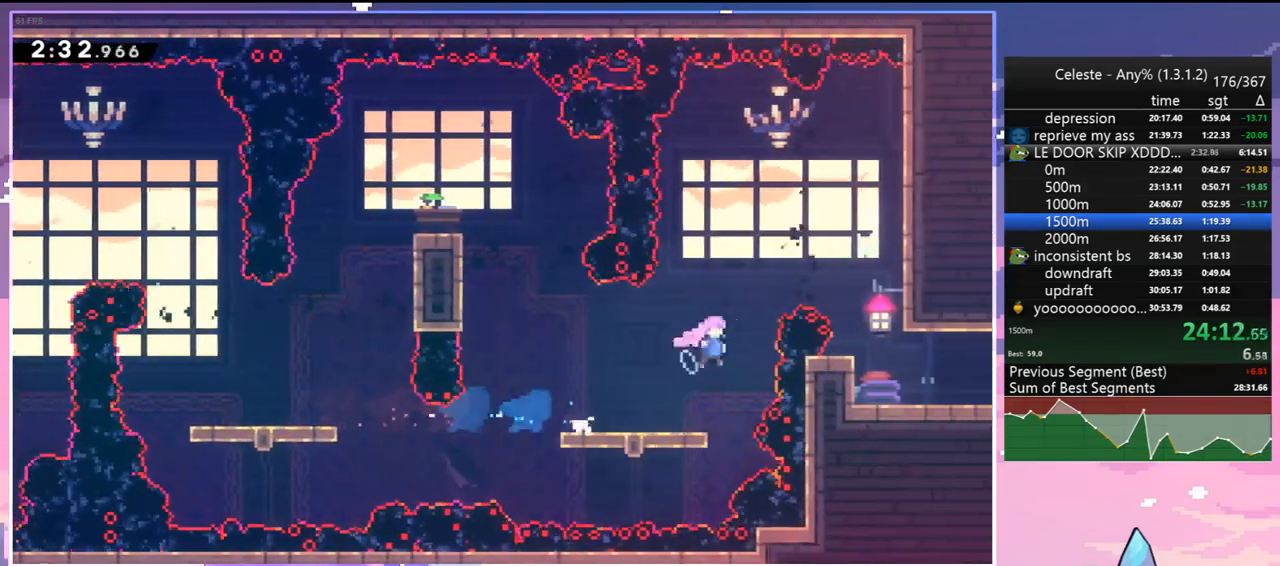
{"keys": ["right"], "events": [[33, "dash", "down"], [33, "jump", "up"], [117, "dash", "up"], [167, "right", "down"], [167, "up", "up"], [267, "dash", "down"], [350, "dash", "up"]]}
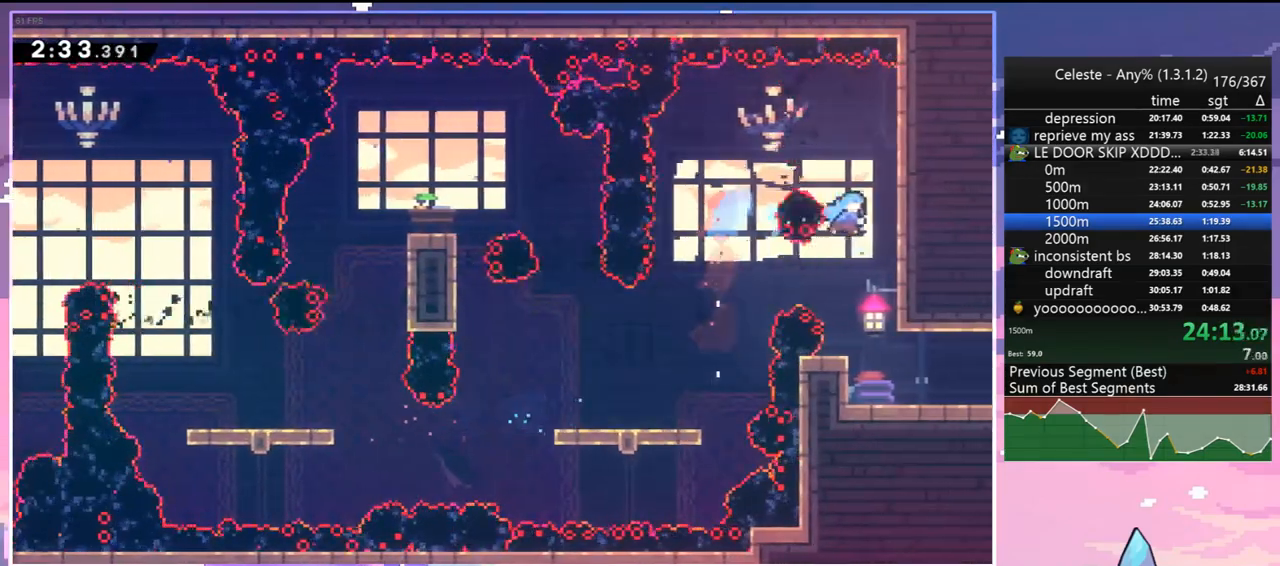
{"keys": ["dash", "down", "right"], "events": [[50, "down", "down"], [133, "right", "up"], [367, "right", "down"], [467, "dash", "down"]]}
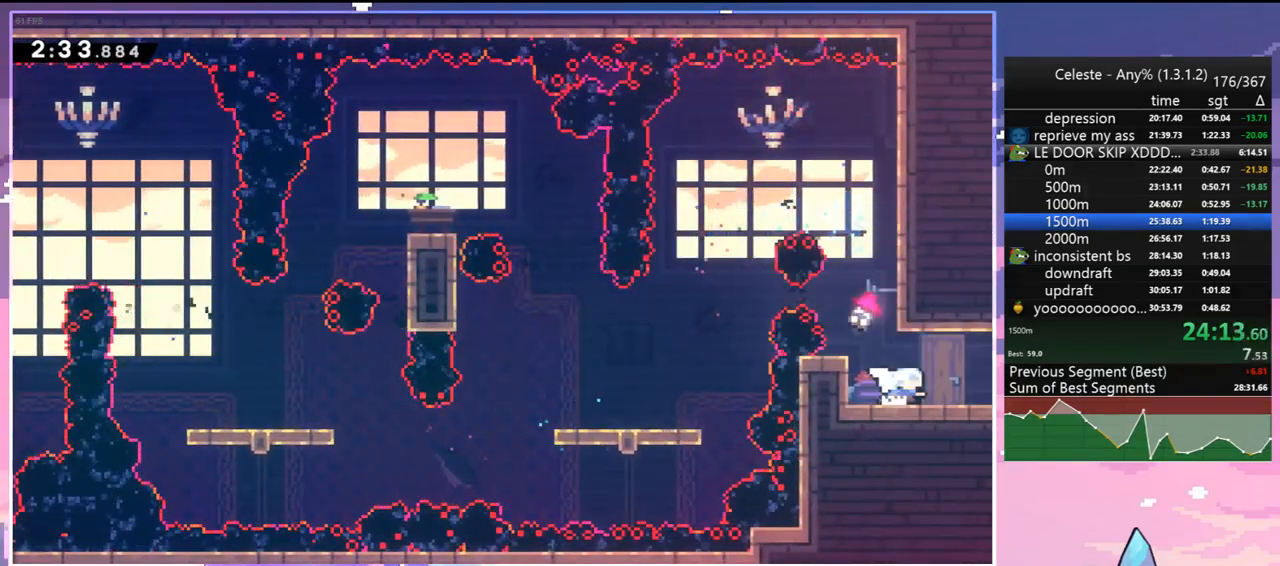
{"keys": ["right"], "events": [[17, "jump", "down"], [67, "dash", "up"], [67, "jump", "up"], [100, "down", "up"]]}